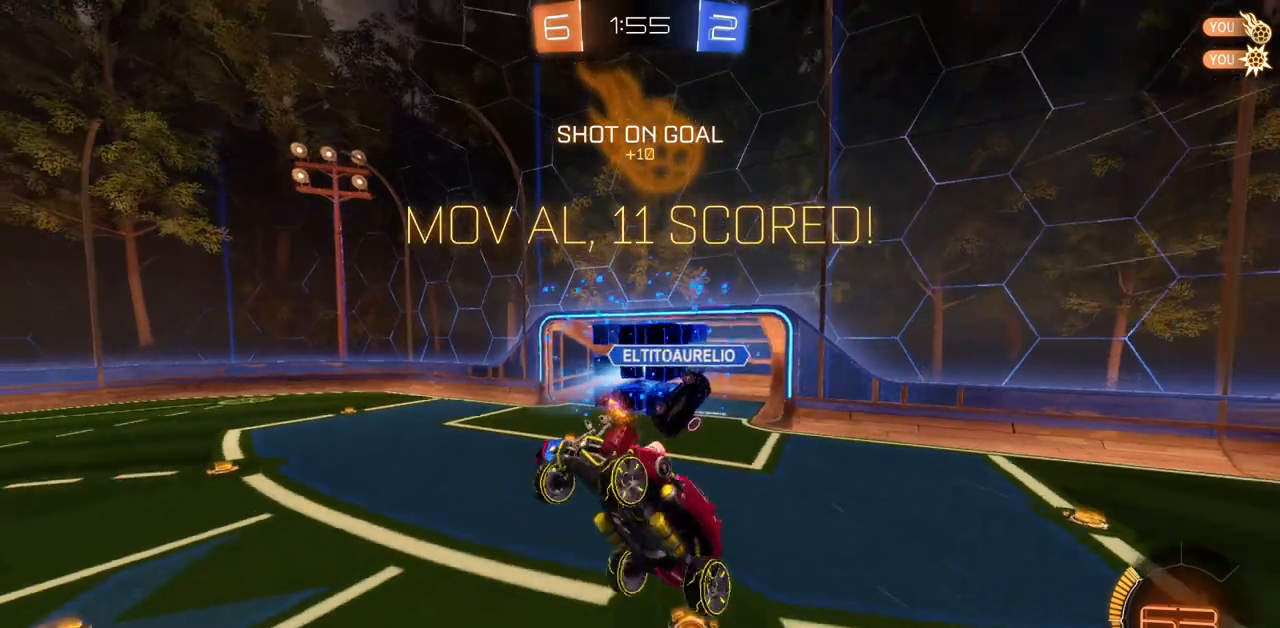
Gameplay with keyboard and mouse; each line is a JSON object with the keys and mouse buttons held at the frame after it. "events" lists presses ("down") and releases ("up") of "a", "ctrl", "d", "e", "q", "s", "shift", "space", "w", "mouse_left", "mouse_wheel", "mouse_right", "mouse_mb4" and "mouse_mb5" between this image and that frame as [ms after this image, input, new state], when the widget could be followed in between. "mouse_left", "mouse_wheel", "mouse_right", "mouse_mb4", "mouse_mb5" = the "left", "wheel", "right", "mb4", "mb5" buttons of the "mouse" list. No other keys are recorded. "wheel" means that the mouse wheel is clicked or scrolled. Mouse movement is not recorded.
{"keys": ["e", "shift", "w"], "mouse": [], "events": [[501, "w", "down"]]}
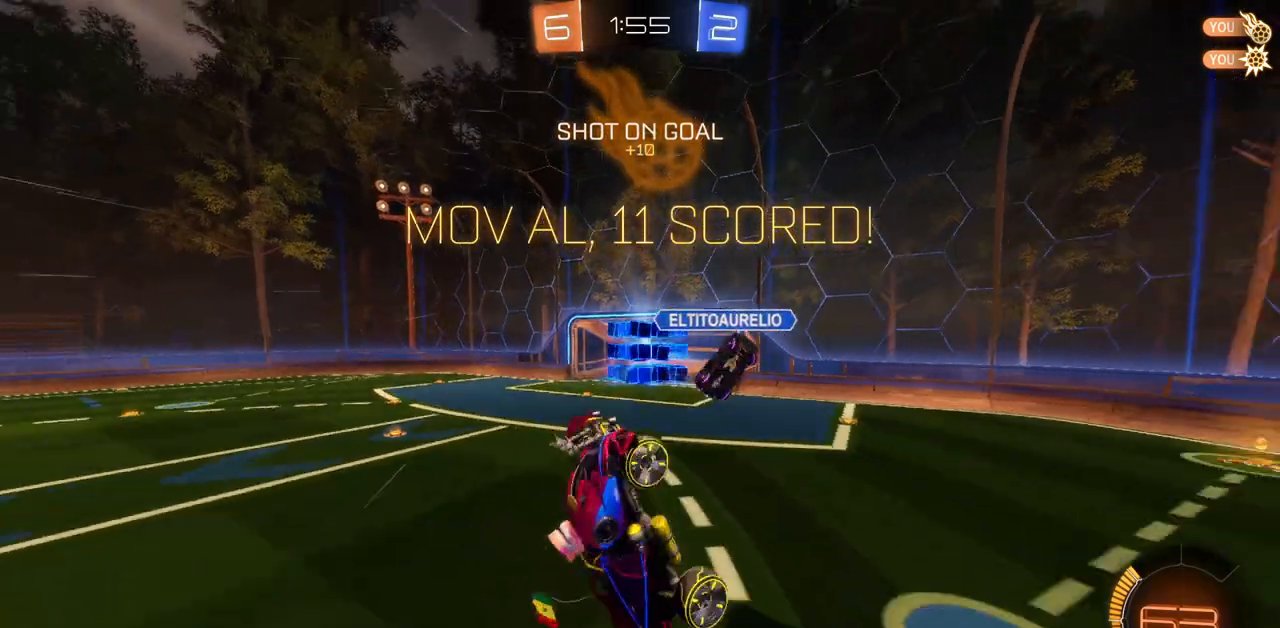
{"keys": ["a", "shift", "w"], "mouse": [], "events": [[167, "a", "down"], [367, "e", "up"]]}
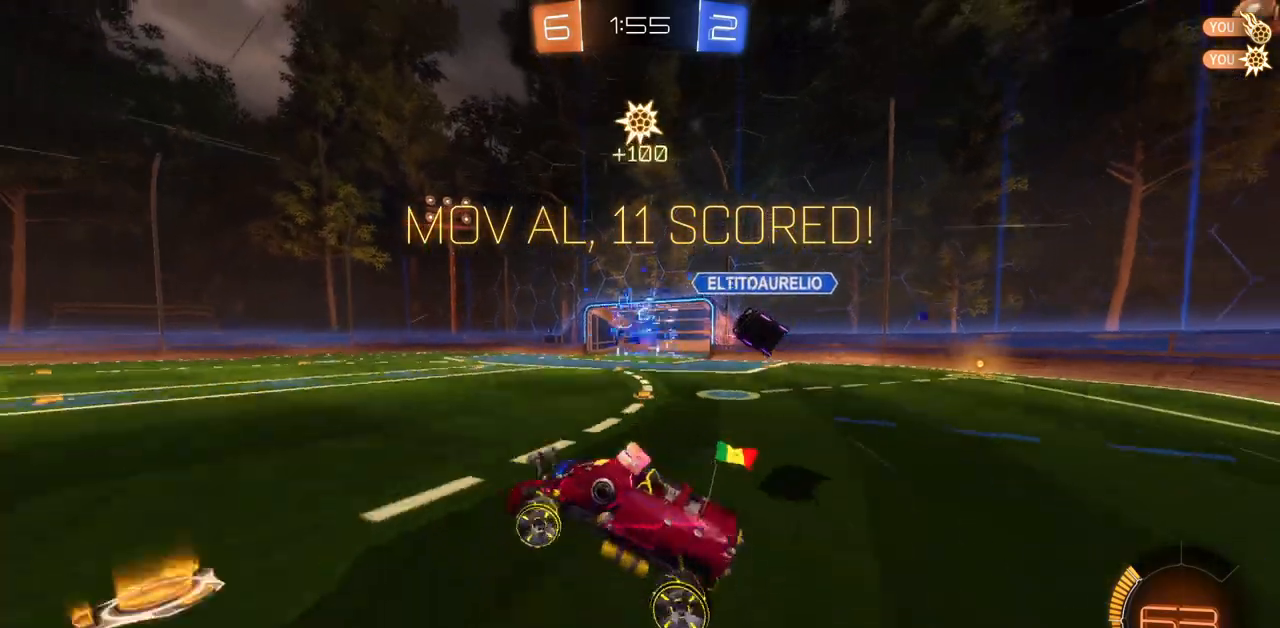
{"keys": ["a", "w"], "mouse": ["right"], "events": [[184, "shift", "up"], [251, "a", "up"], [467, "a", "down"], [501, "mouse_right", "down"]]}
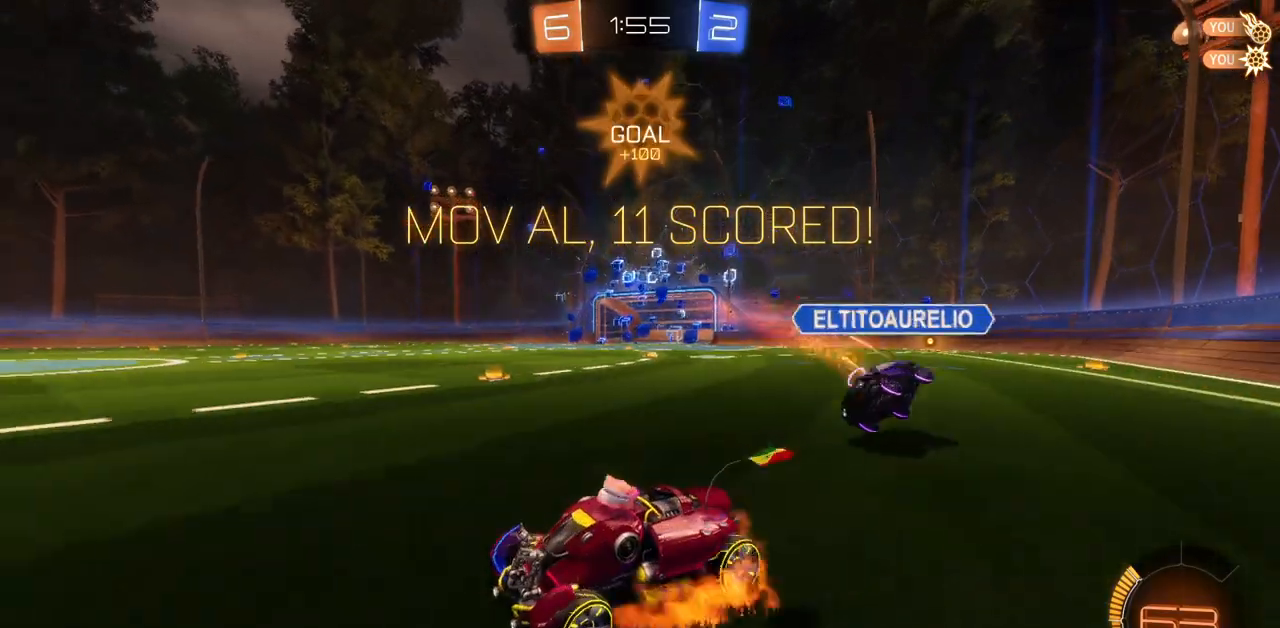
{"keys": ["a"], "mouse": [], "events": [[83, "mouse_right", "up"], [150, "mouse_right", "down"], [250, "mouse_right", "up"], [434, "w", "up"]]}
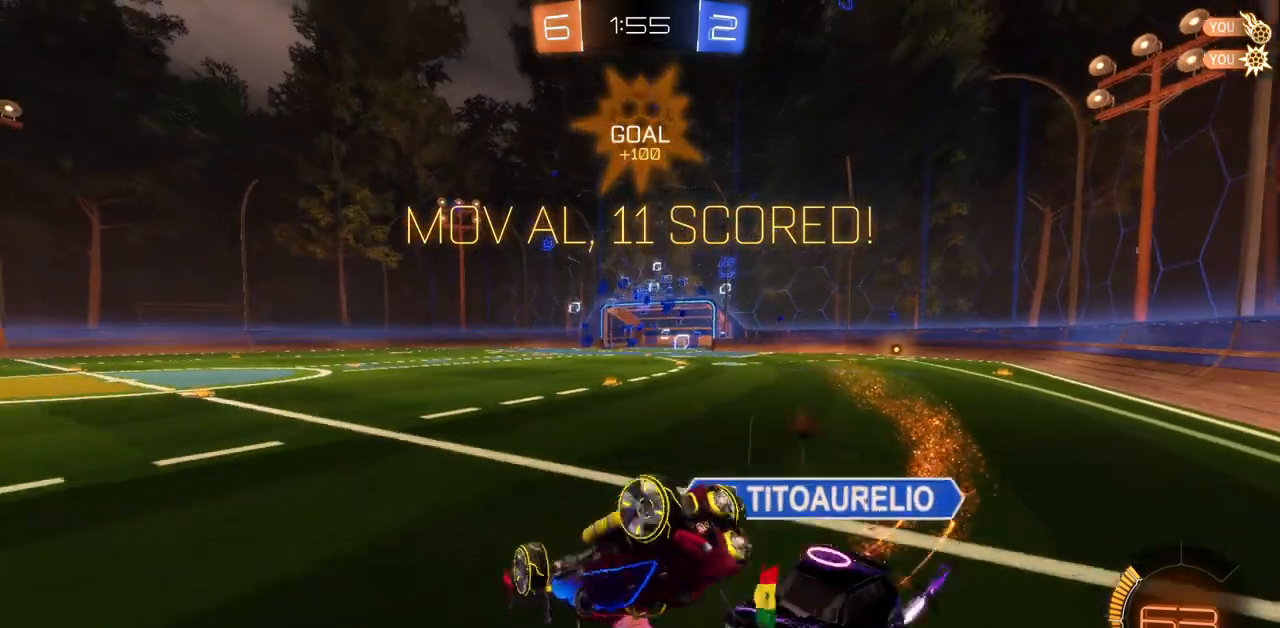
{"keys": [], "mouse": [], "events": [[67, "a", "up"]]}
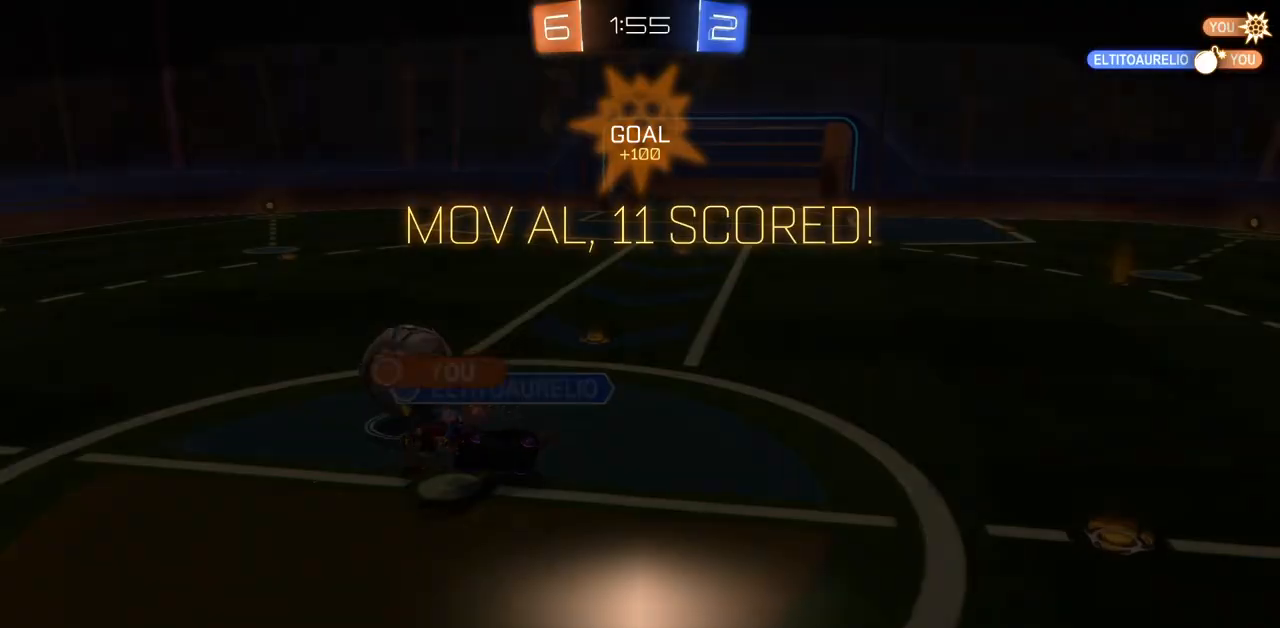
{"keys": [], "mouse": ["mb4"], "events": [[450, "mouse_mb4", "down"]]}
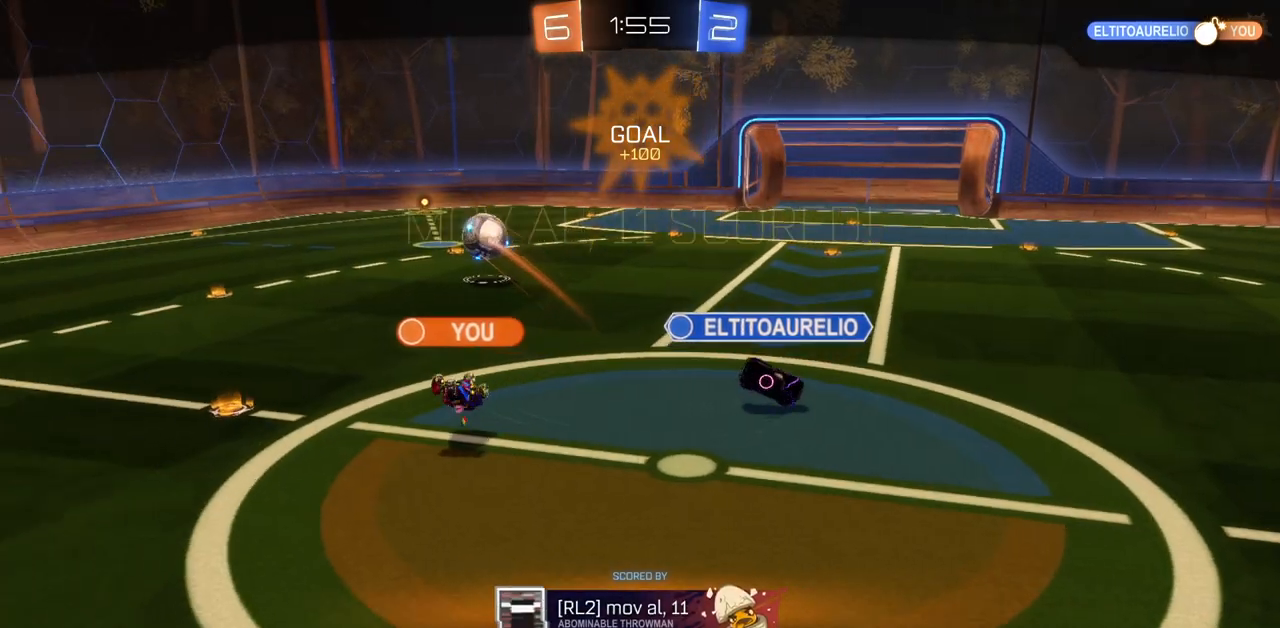
{"keys": [], "mouse": [], "events": [[84, "mouse_mb4", "up"]]}
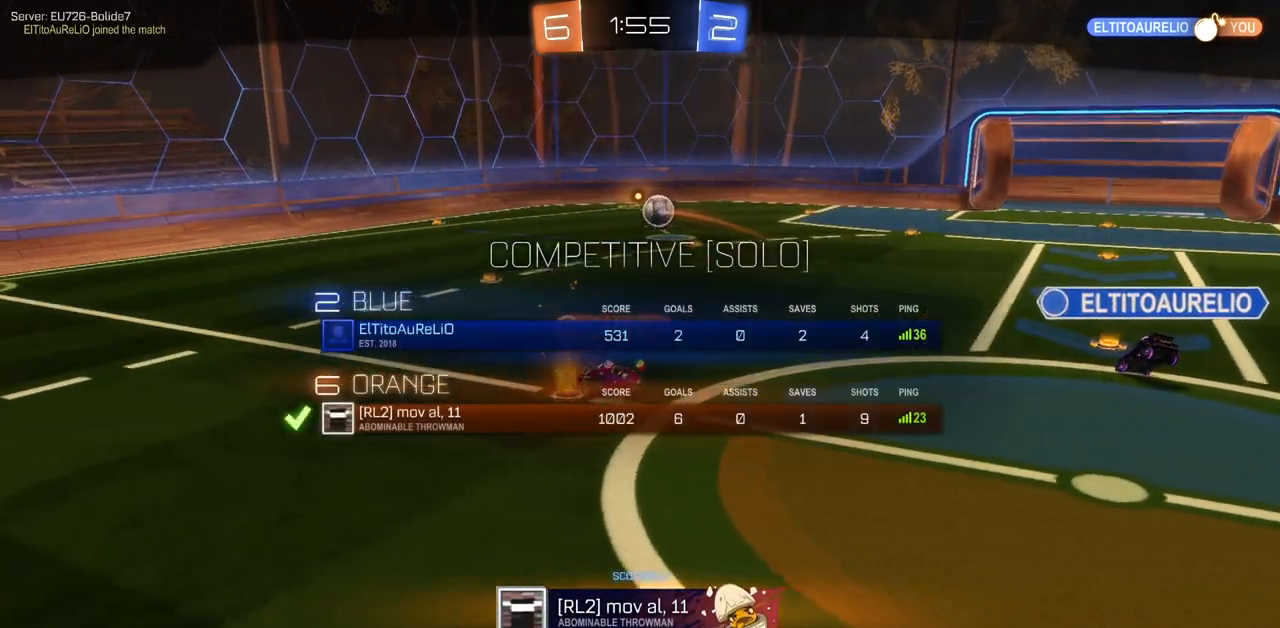
{"keys": [], "mouse": [], "events": []}
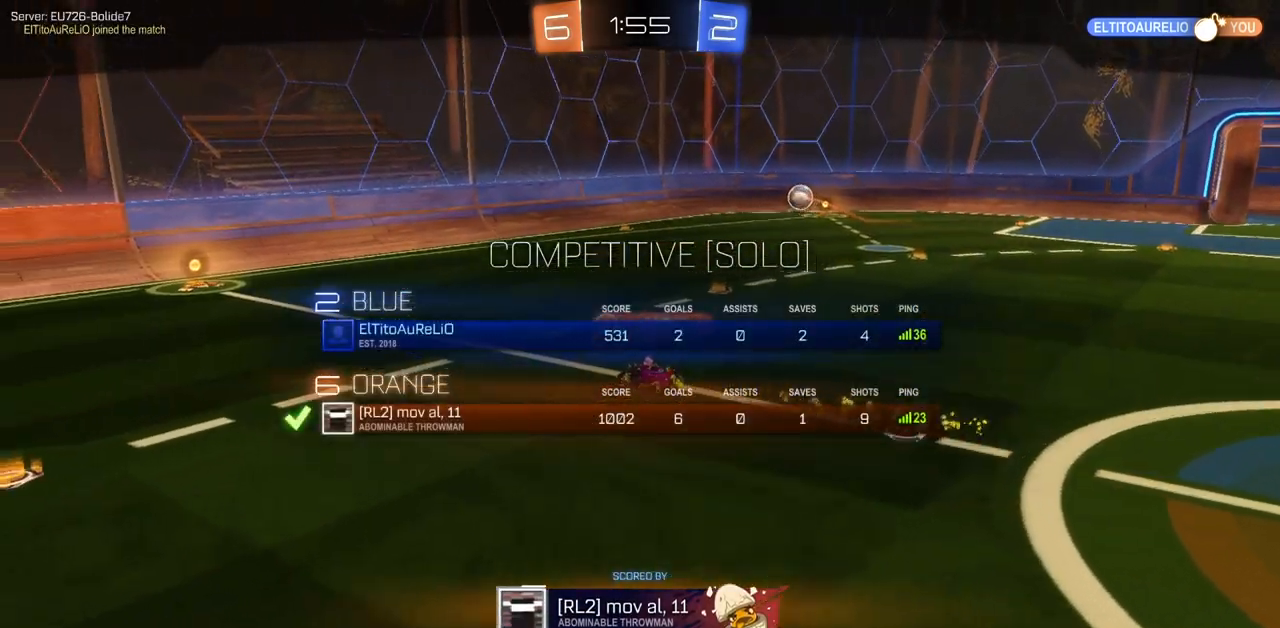
{"keys": [], "mouse": [], "events": []}
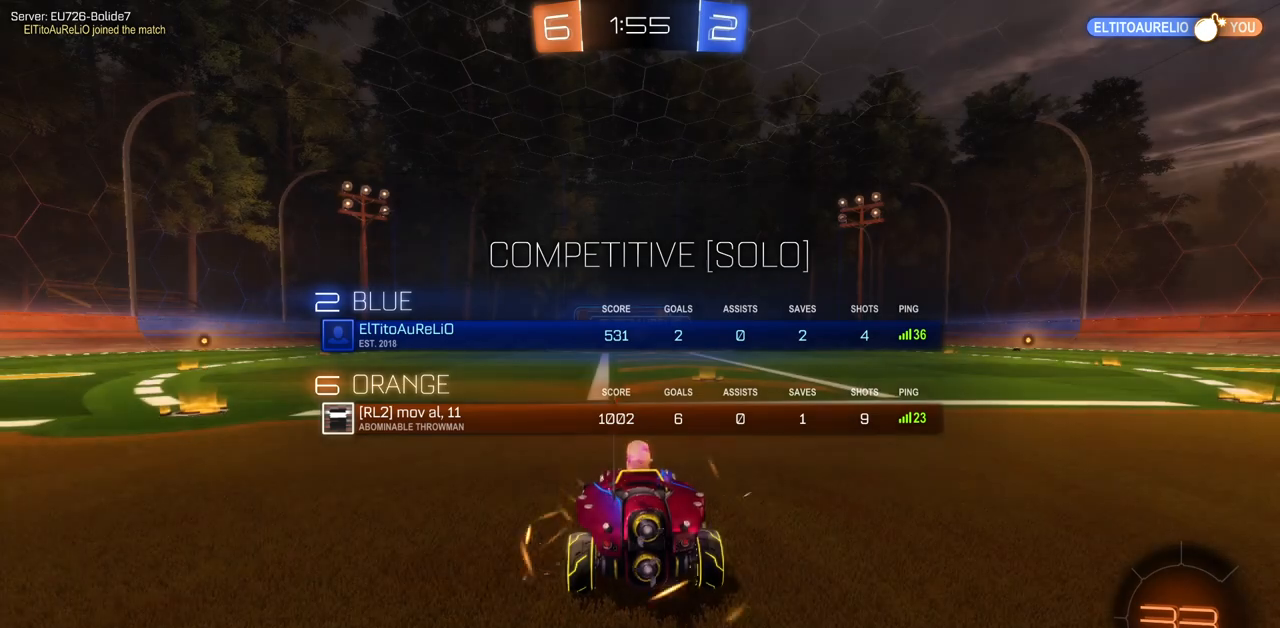
{"keys": [], "mouse": [], "events": []}
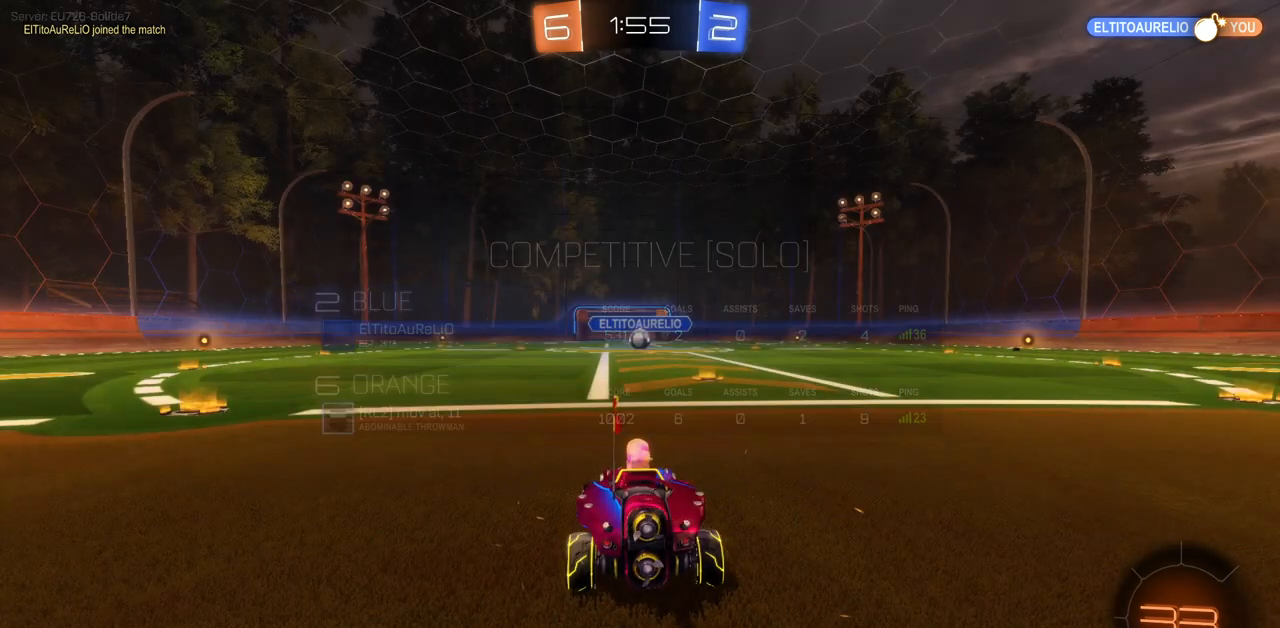
{"keys": [], "mouse": [], "events": [[234, "w", "down"], [317, "w", "up"], [451, "w", "down"], [467, "w", "up"]]}
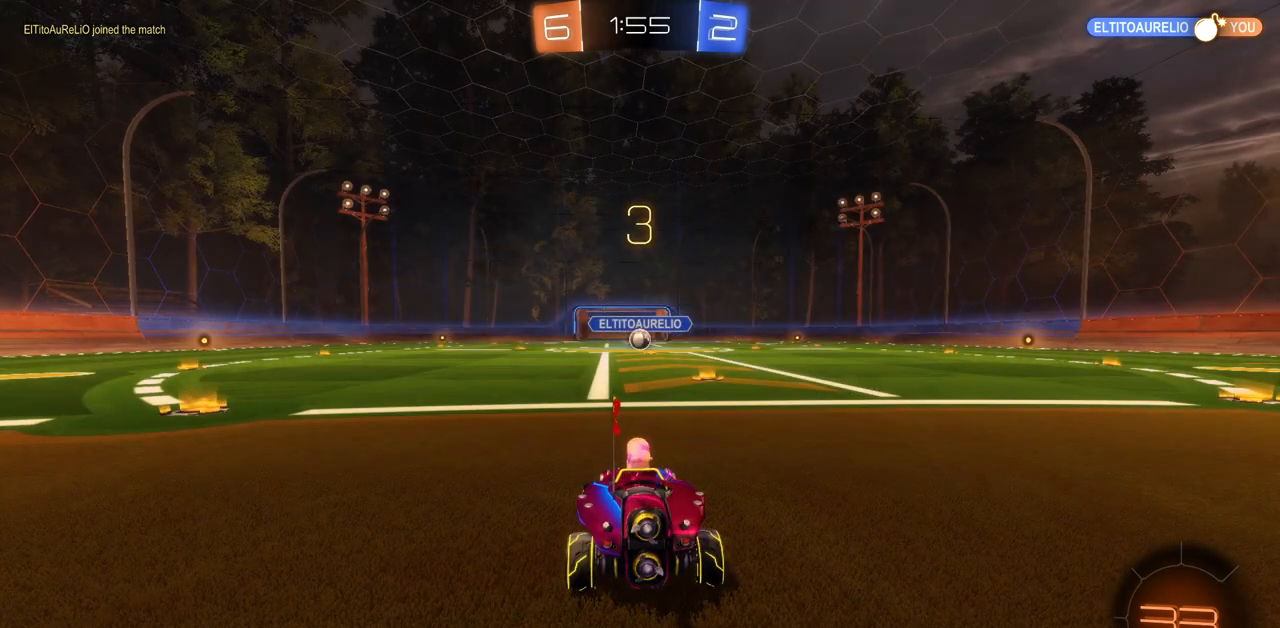
{"keys": ["w"], "mouse": ["left"], "events": [[150, "w", "down"], [484, "mouse_left", "down"]]}
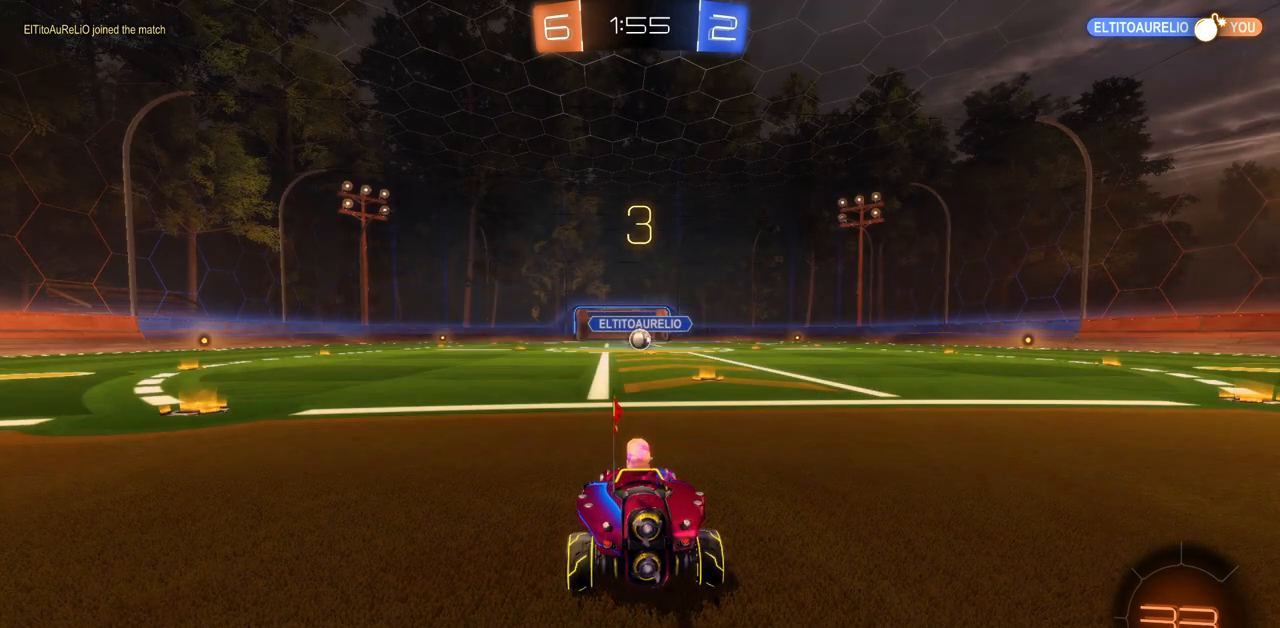
{"keys": ["w"], "mouse": ["left"], "events": []}
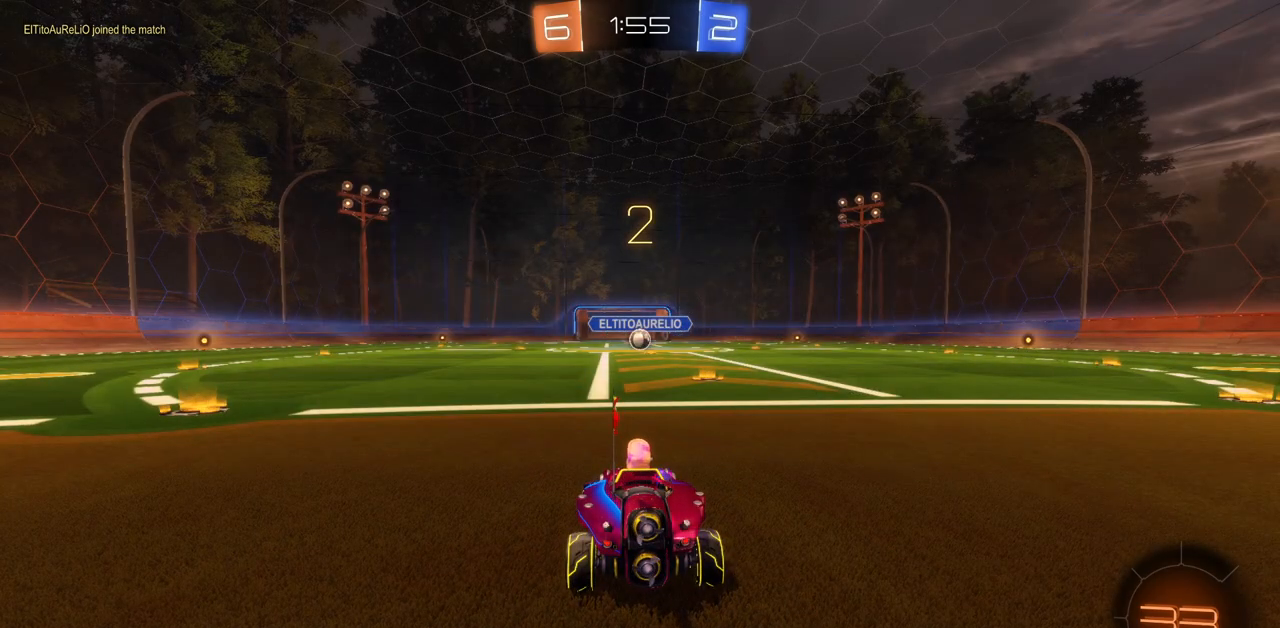
{"keys": ["w"], "mouse": ["left"], "events": []}
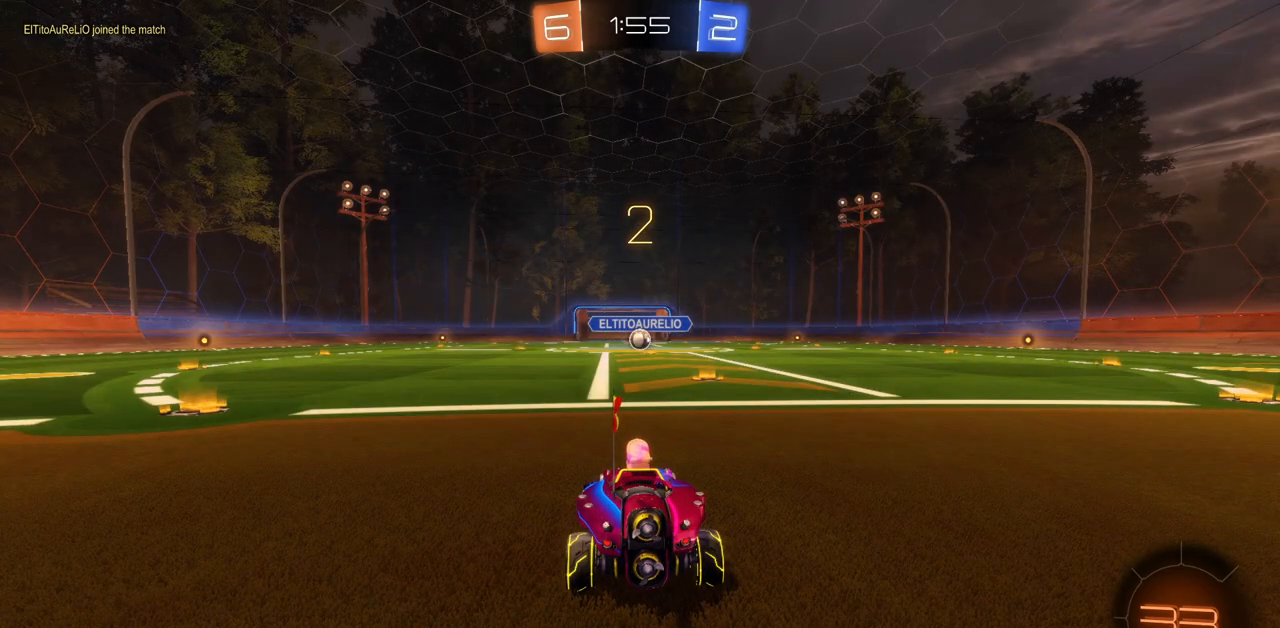
{"keys": ["w"], "mouse": ["left"], "events": []}
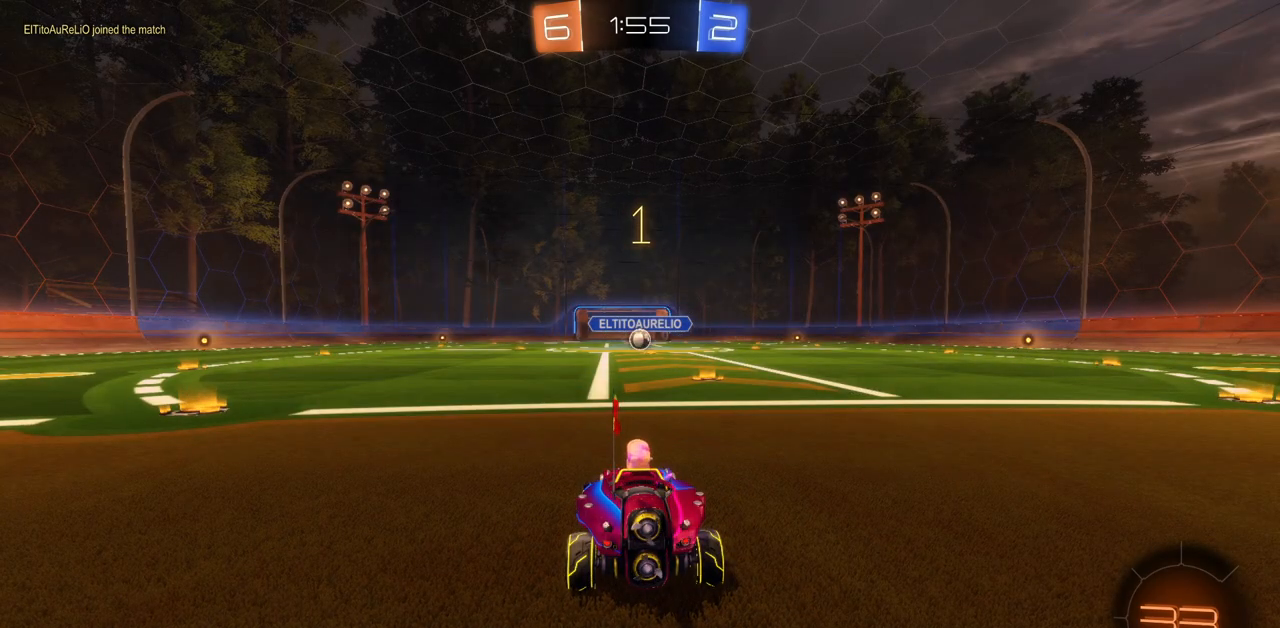
{"keys": ["w"], "mouse": ["left"], "events": []}
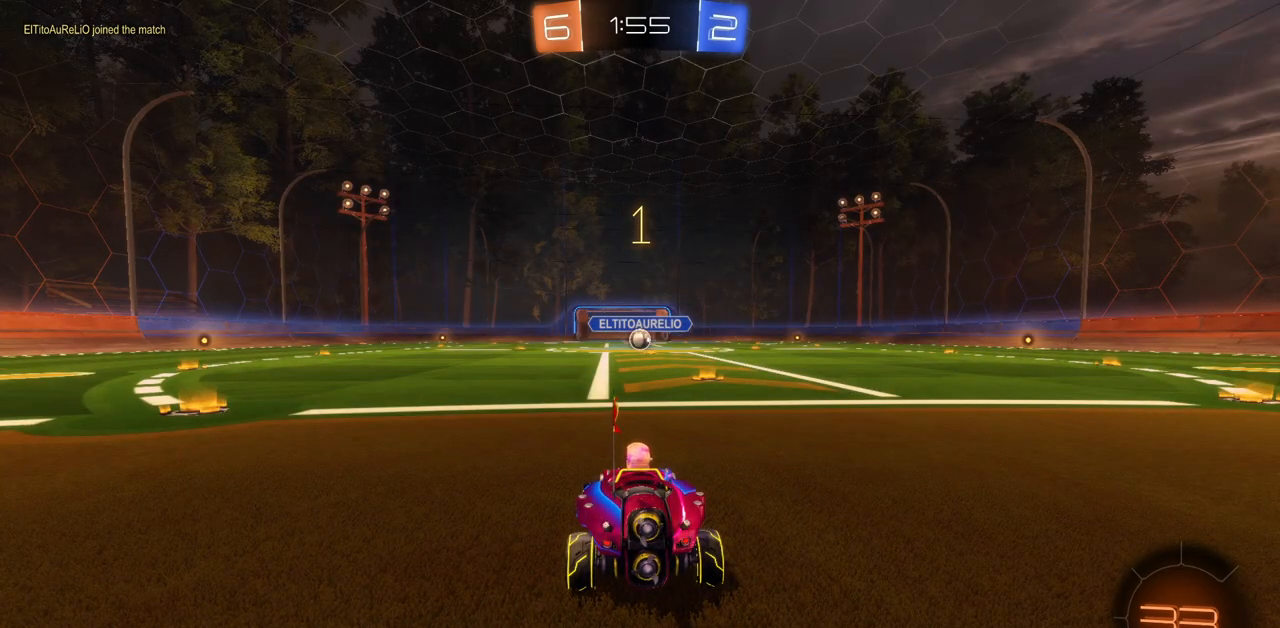
{"keys": ["w"], "mouse": ["left"], "events": [[67, "d", "down"], [150, "d", "up"]]}
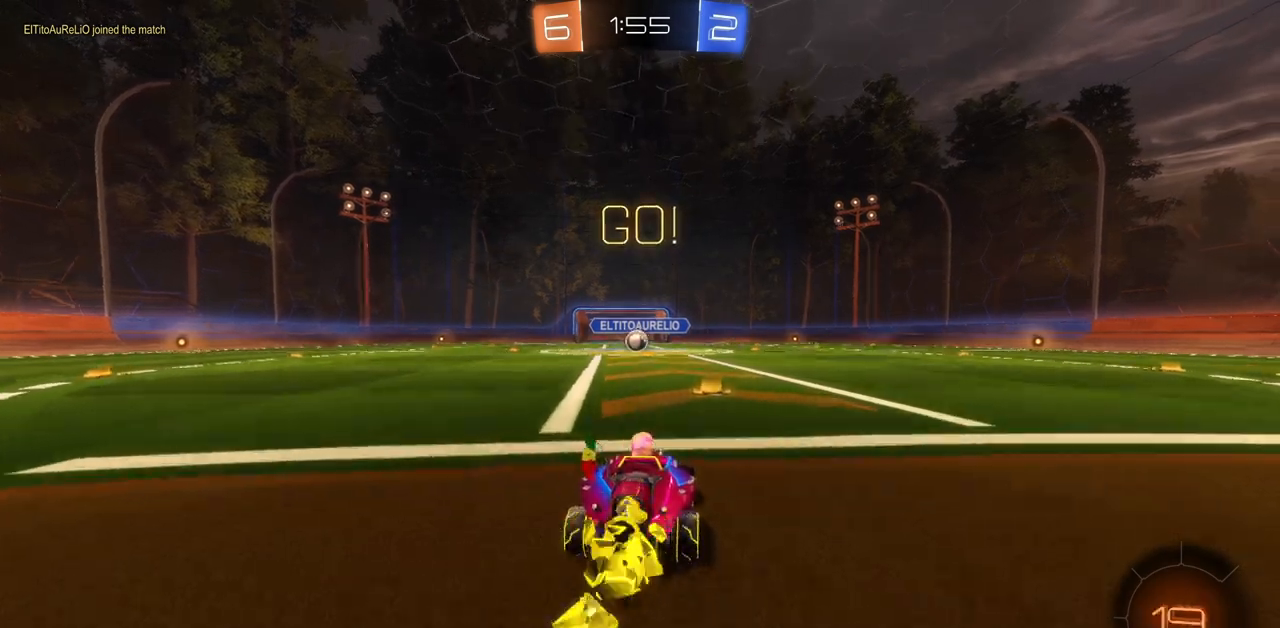
{"keys": ["w"], "mouse": ["left"], "events": []}
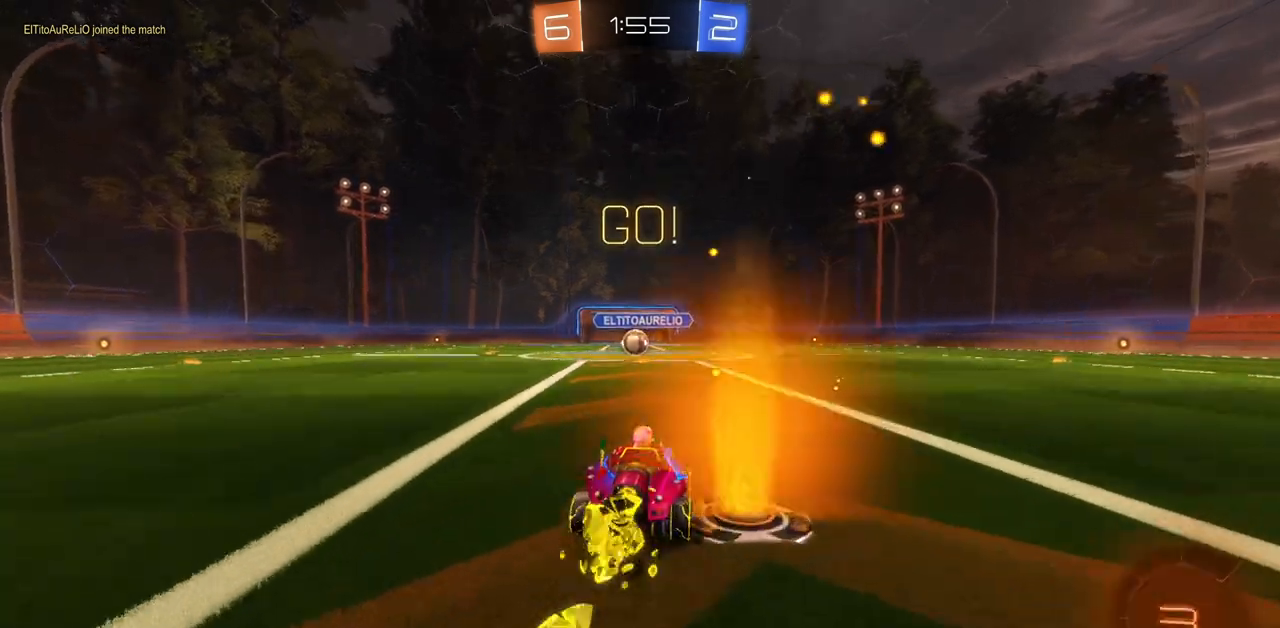
{"keys": ["w"], "mouse": ["left"], "events": [[150, "a", "down"], [234, "a", "up"]]}
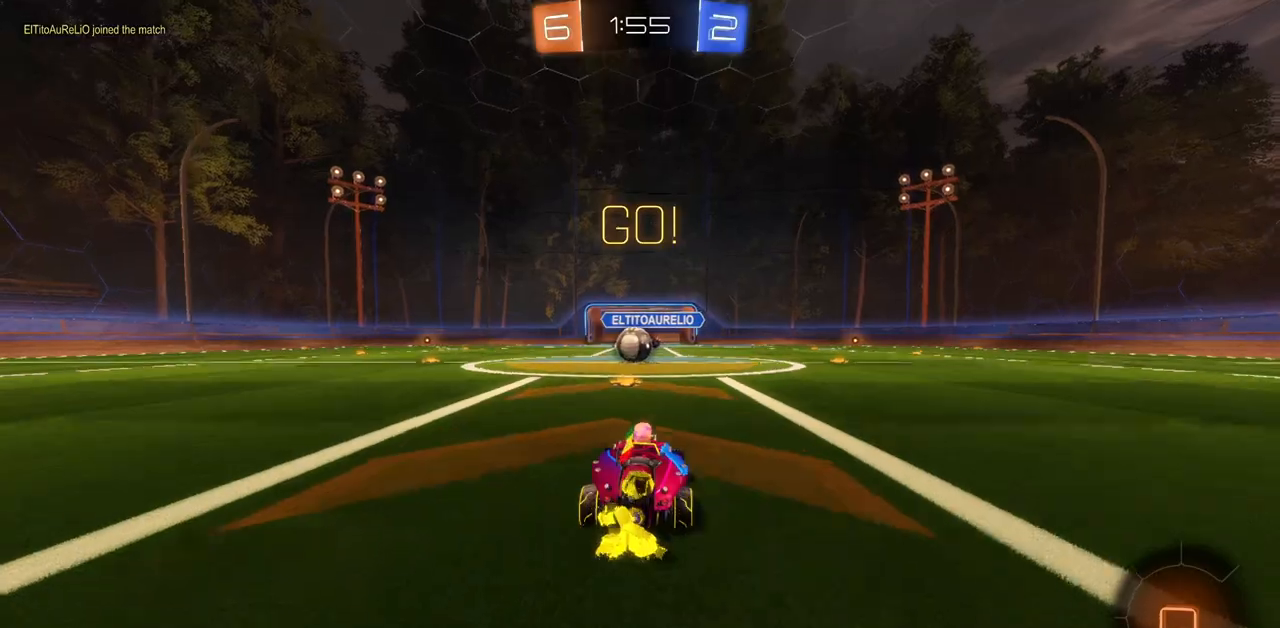
{"keys": ["w"], "mouse": ["left"], "events": [[183, "a", "down"], [267, "a", "up"]]}
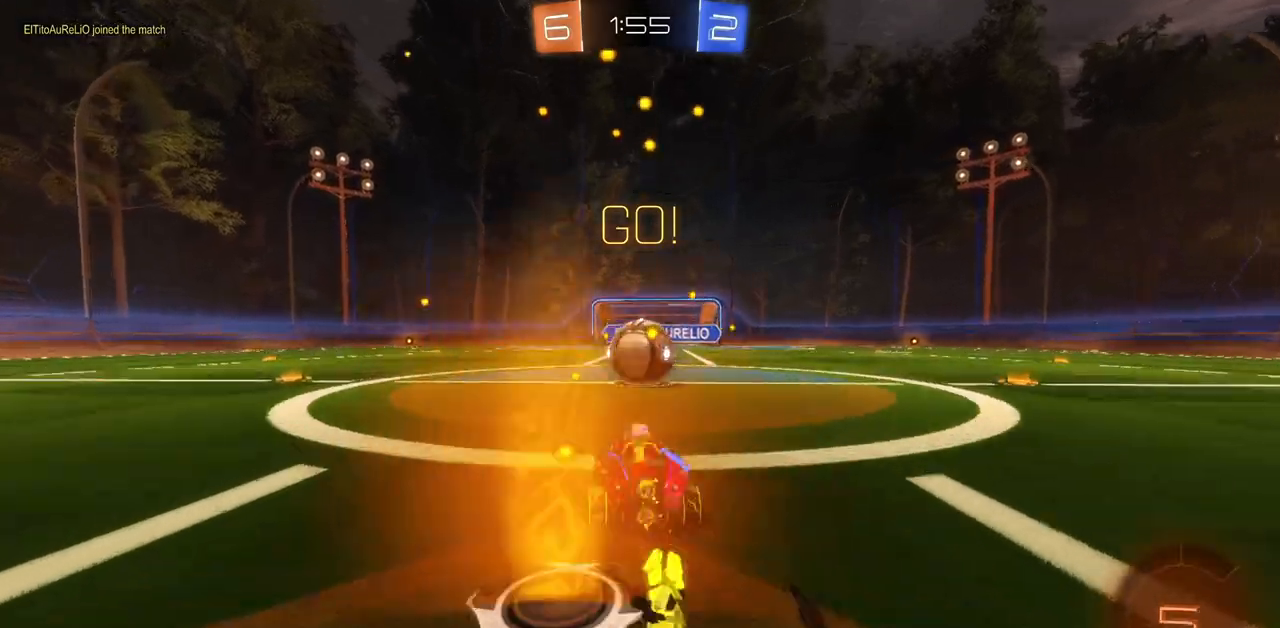
{"keys": ["d"], "mouse": [], "events": [[67, "mouse_left", "up"], [84, "mouse_right", "down"], [167, "mouse_right", "up"], [234, "d", "down"], [234, "mouse_right", "down"], [301, "w", "up"], [351, "mouse_right", "up"]]}
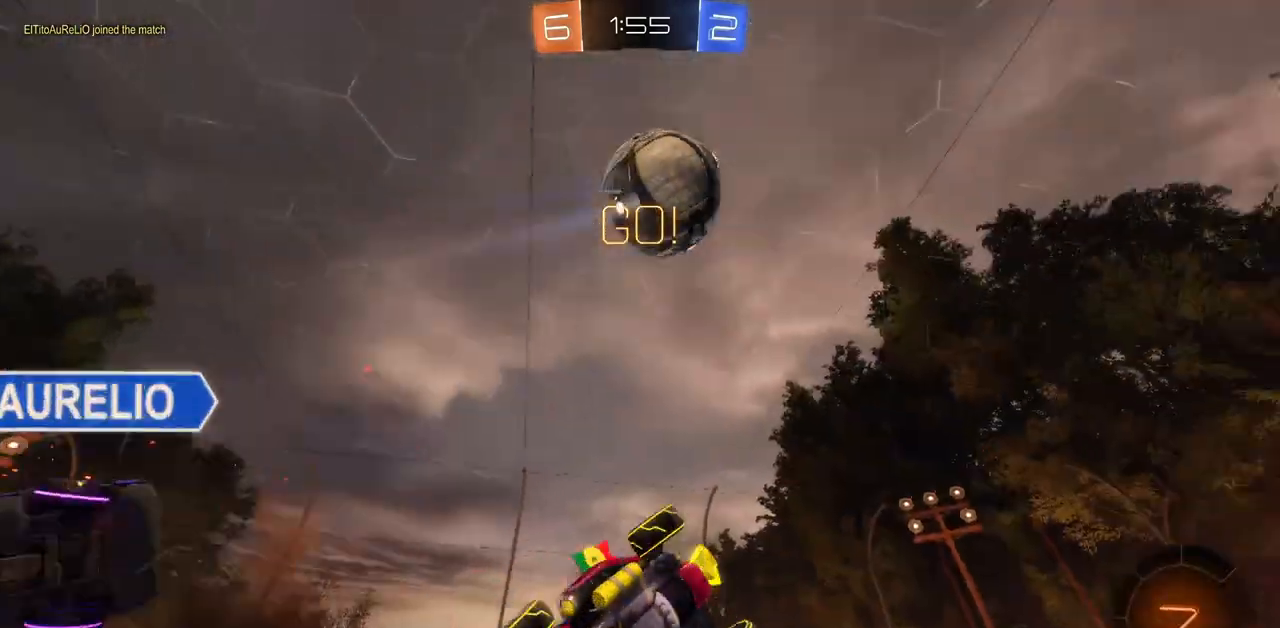
{"keys": ["d", "q", "w"], "mouse": [], "events": [[333, "w", "down"], [384, "space", "down"], [417, "q", "down"], [500, "space", "up"]]}
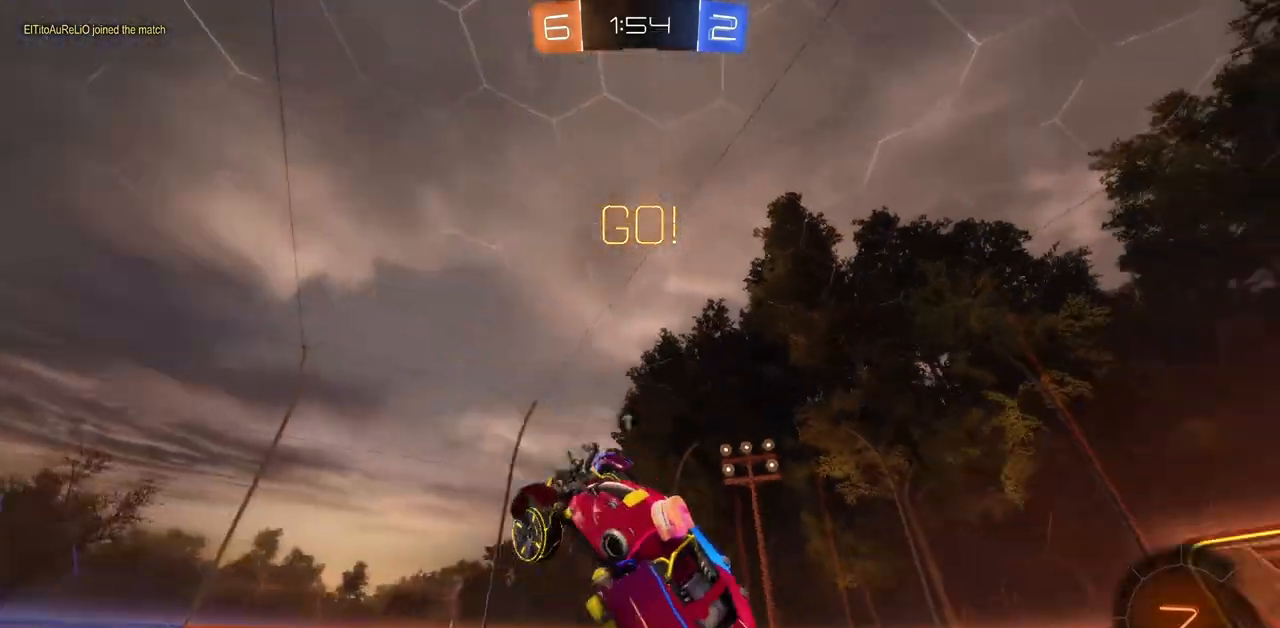
{"keys": ["w"], "mouse": [], "events": [[67, "q", "up"], [150, "shift", "down"], [417, "shift", "up"], [451, "d", "up"]]}
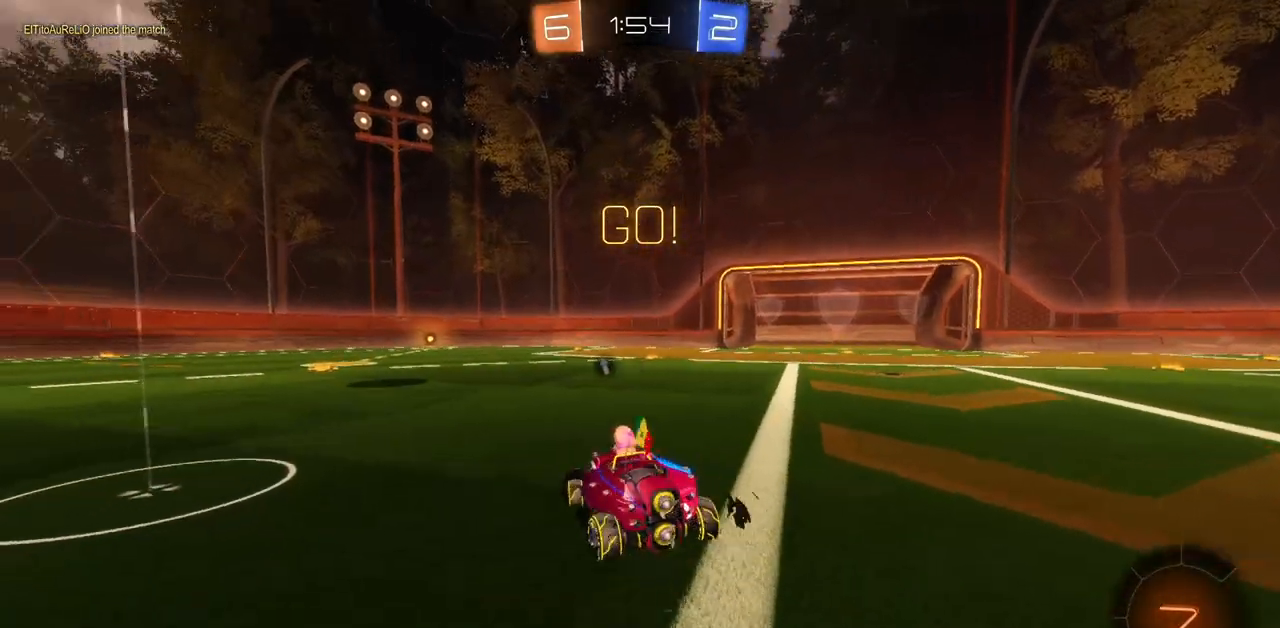
{"keys": ["w"], "mouse": [], "events": [[50, "a", "down"], [233, "a", "up"]]}
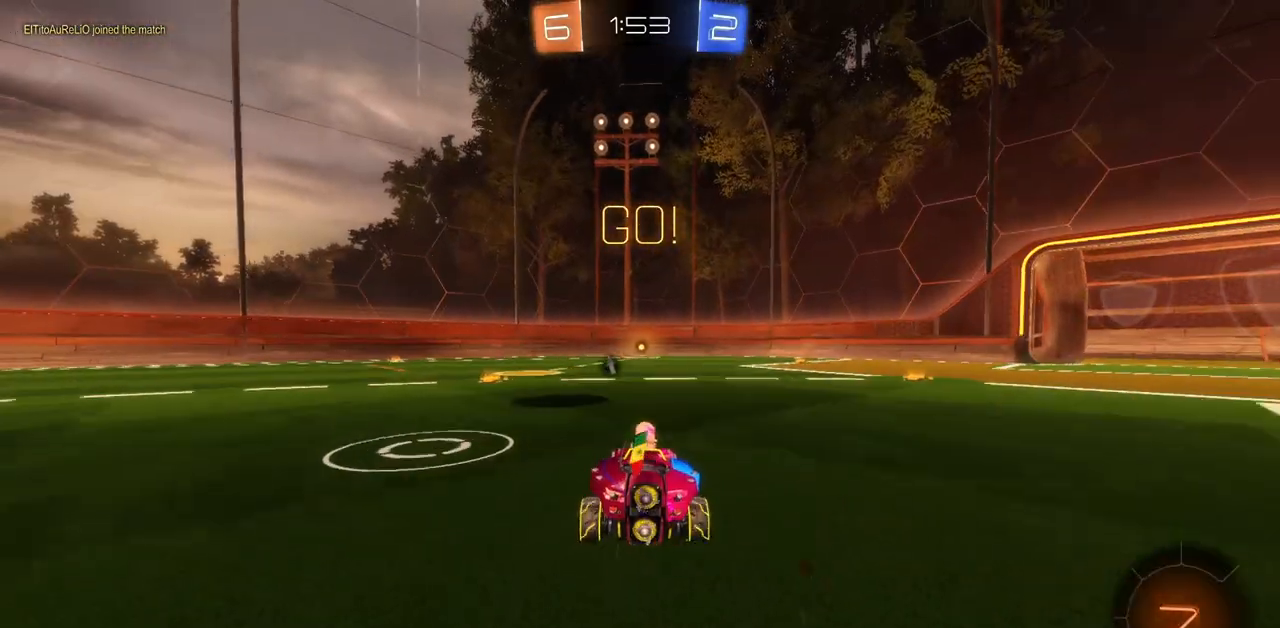
{"keys": ["a"], "mouse": [], "events": [[301, "w", "up"], [384, "a", "down"]]}
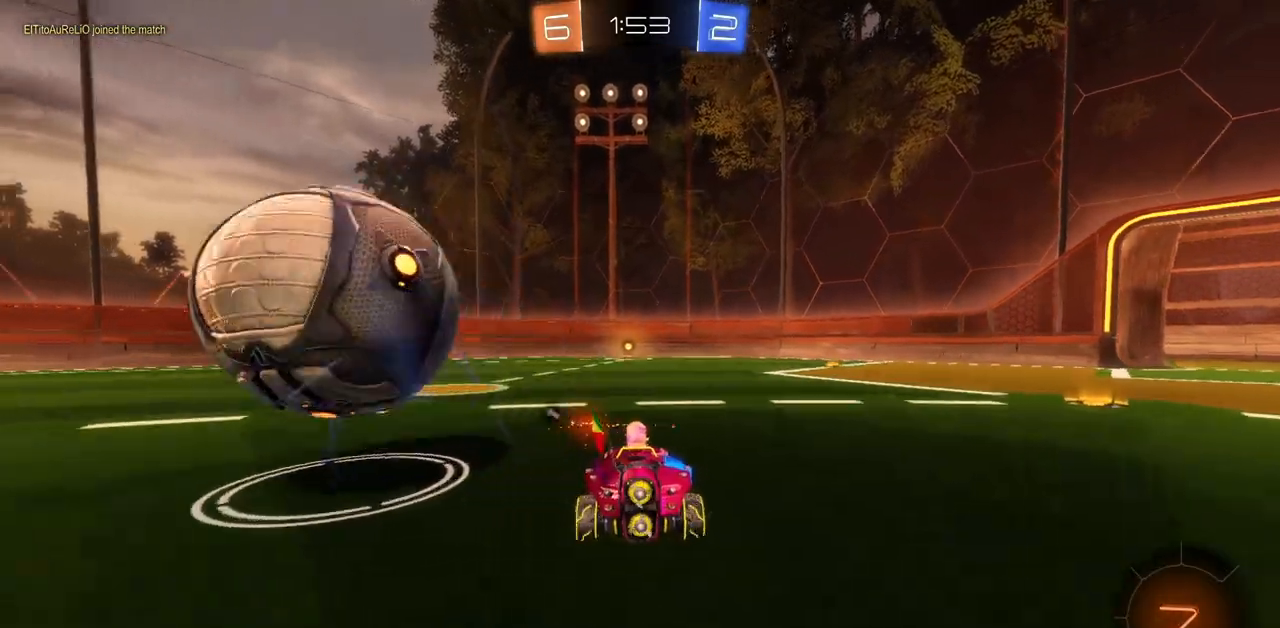
{"keys": ["w"], "mouse": [], "events": [[33, "a", "up"], [33, "w", "down"], [183, "mouse_left", "down"], [300, "d", "down"], [384, "d", "up"], [484, "mouse_left", "up"]]}
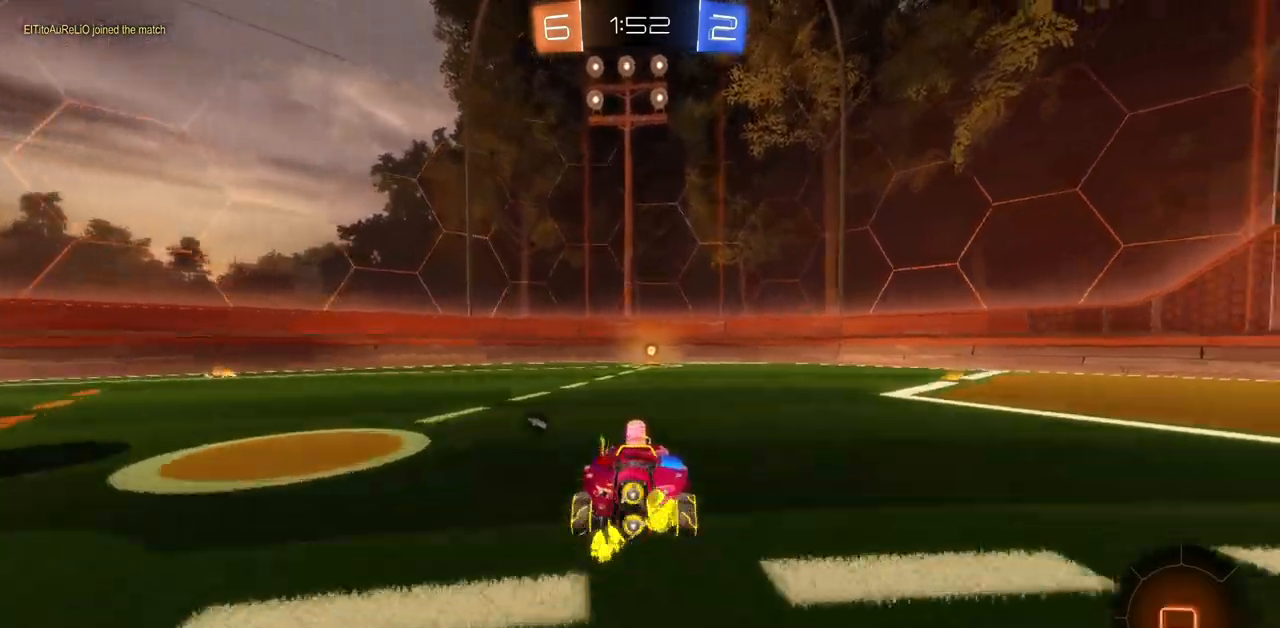
{"keys": [], "mouse": [], "events": [[84, "mouse_right", "down"], [167, "mouse_right", "up"], [234, "mouse_right", "down"], [317, "mouse_right", "up"], [367, "w", "up"], [401, "space", "down"], [484, "space", "up"]]}
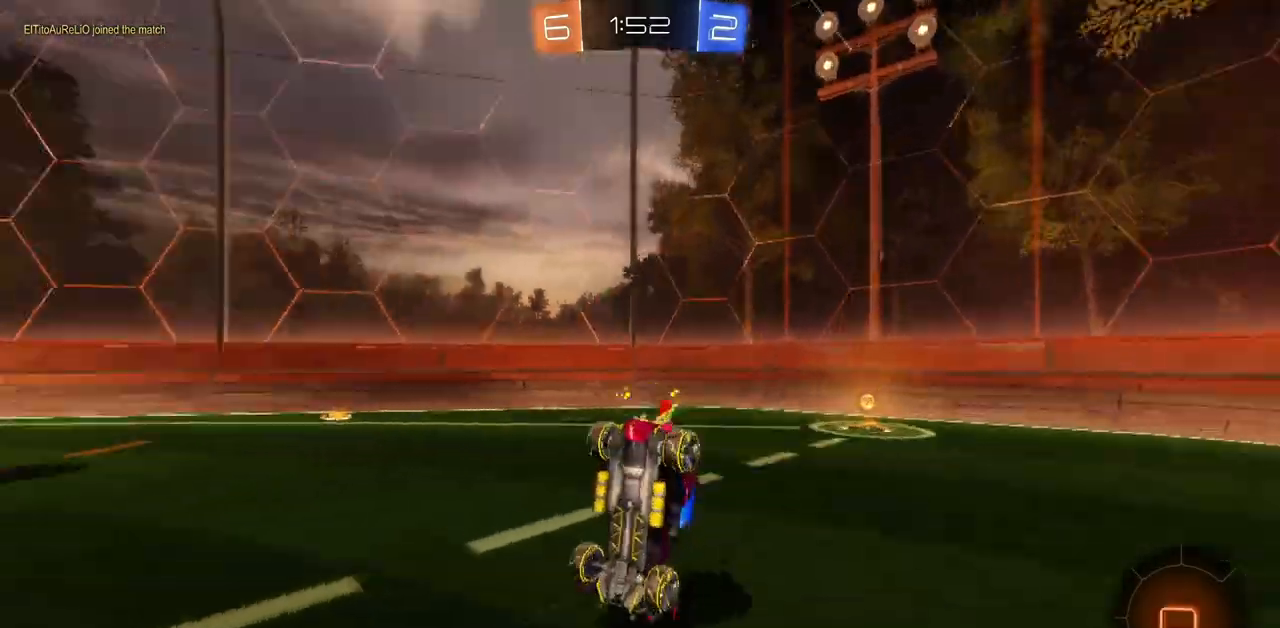
{"keys": ["d"], "mouse": [], "events": [[150, "d", "down"]]}
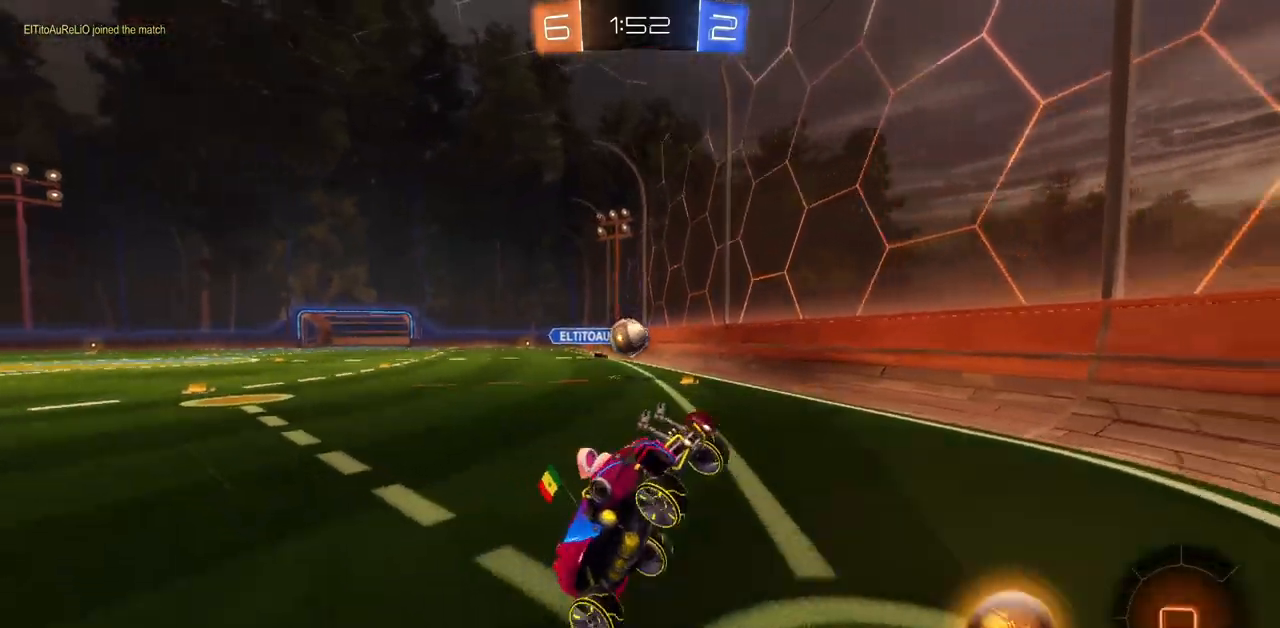
{"keys": ["d", "w"], "mouse": [], "events": [[100, "d", "up"], [317, "d", "down"], [317, "w", "down"], [333, "mouse_mb4", "down"], [367, "mouse_mb4", "up"]]}